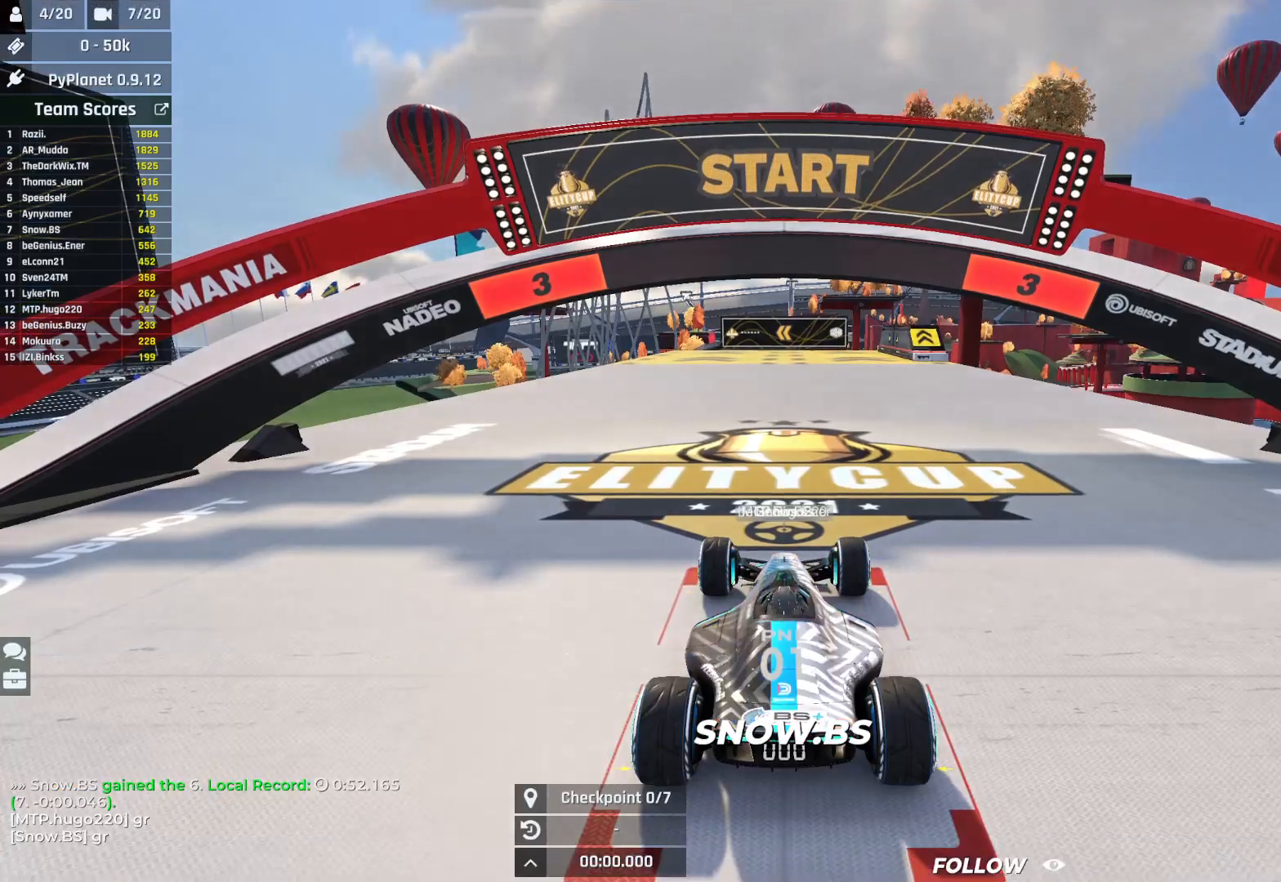
Gameplay with keyboard; each line is a JSON object with the keys held at the frame after it. "events" lists presses ("down") and releases ("up") of "down", "left", "right" and "up" between this image and that frame as [ms after this image, input, new state], when the widget could be followed in between. No other keys are recorded. Mouse input is not recorded.
{"keys": ["up"], "events": [[17, "up", "down"]]}
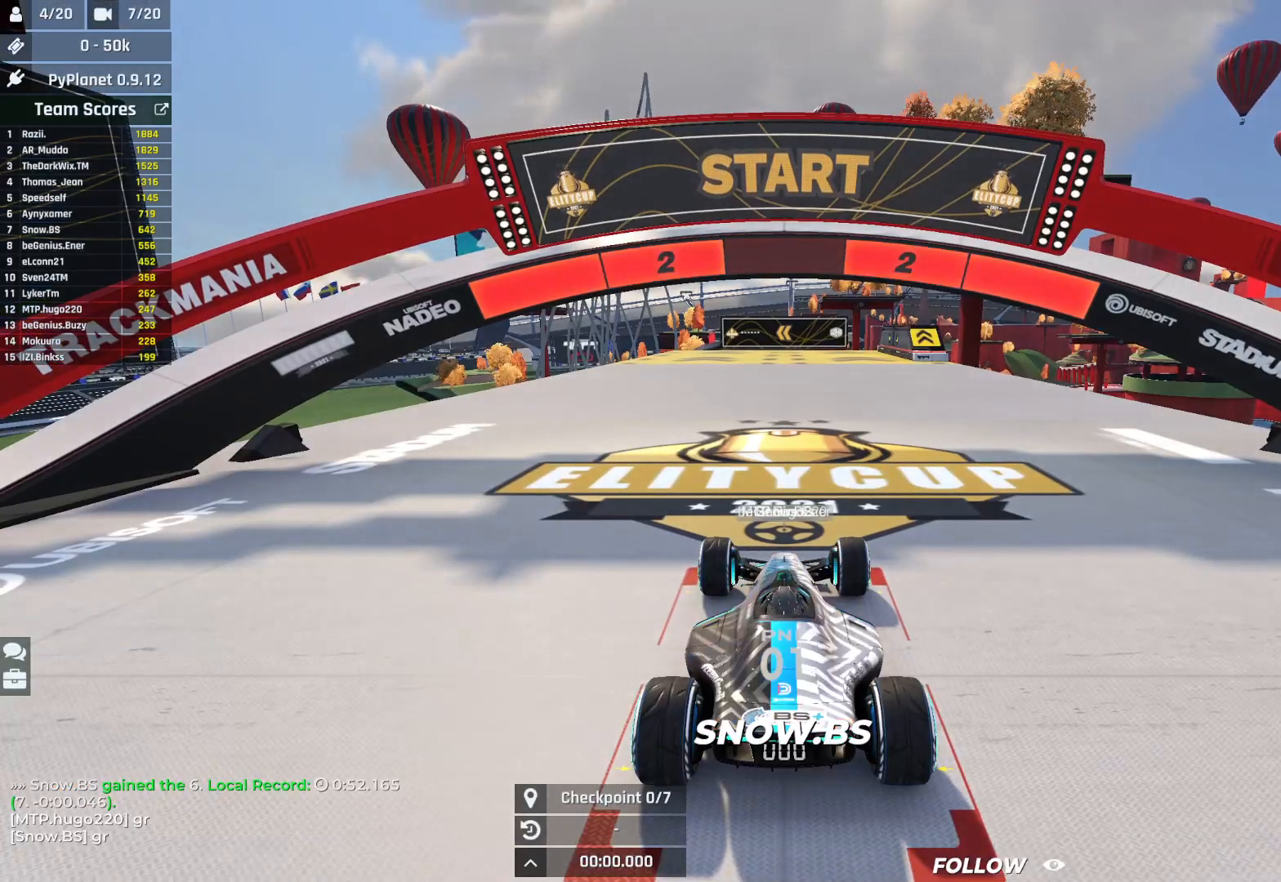
{"keys": ["up"], "events": []}
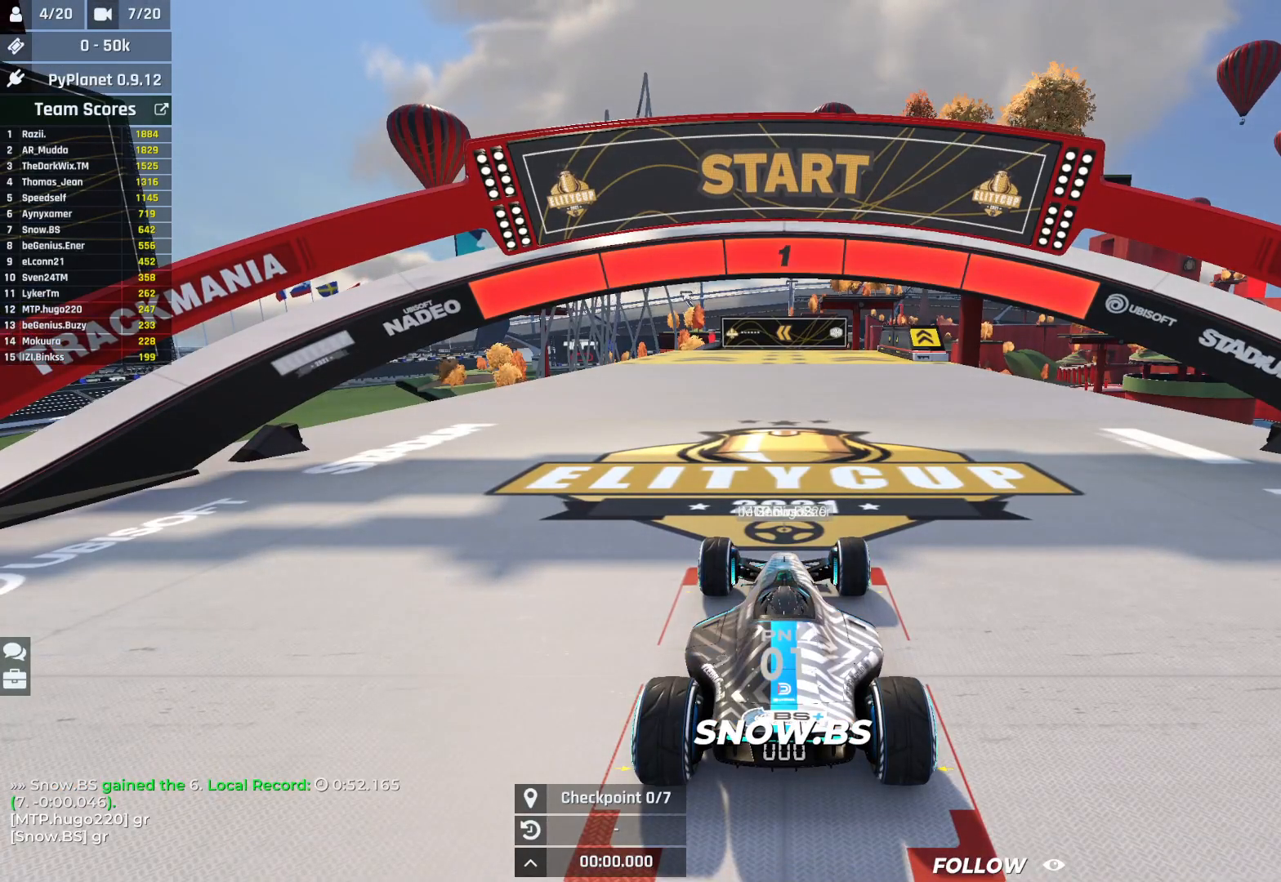
{"keys": ["up"], "events": []}
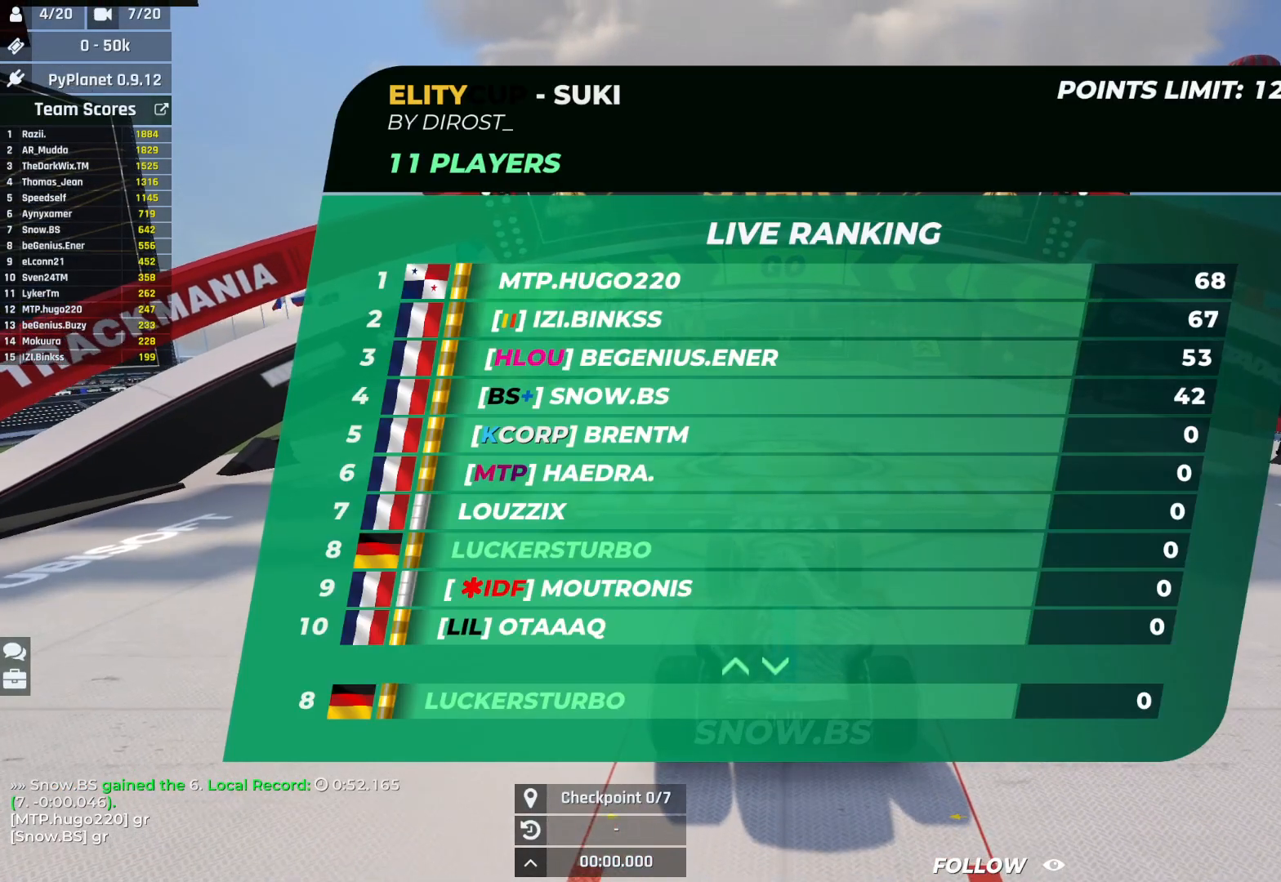
{"keys": ["up"], "events": [[300, "left", "down"], [450, "left", "up"]]}
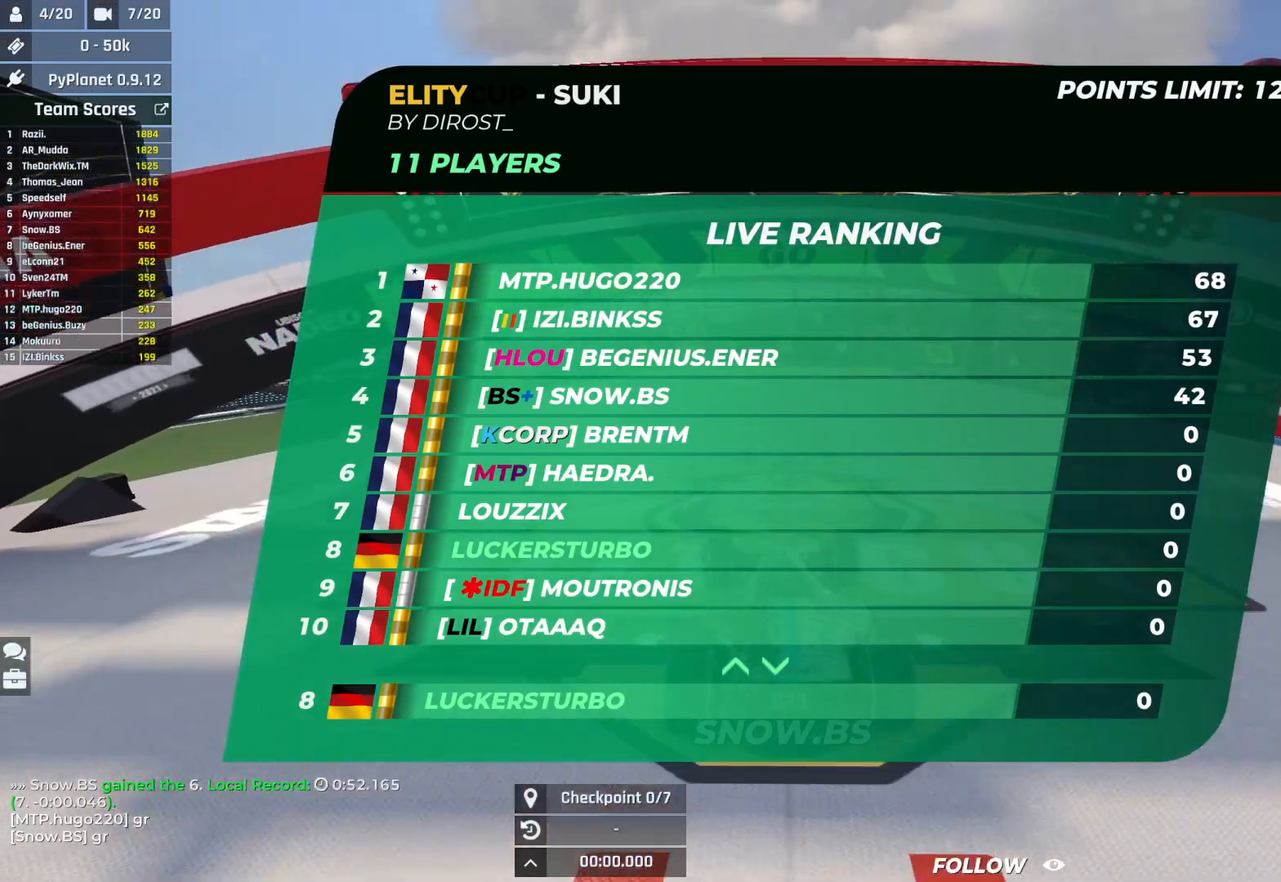
{"keys": ["up"], "events": [[83, "left", "down"], [150, "left", "up"]]}
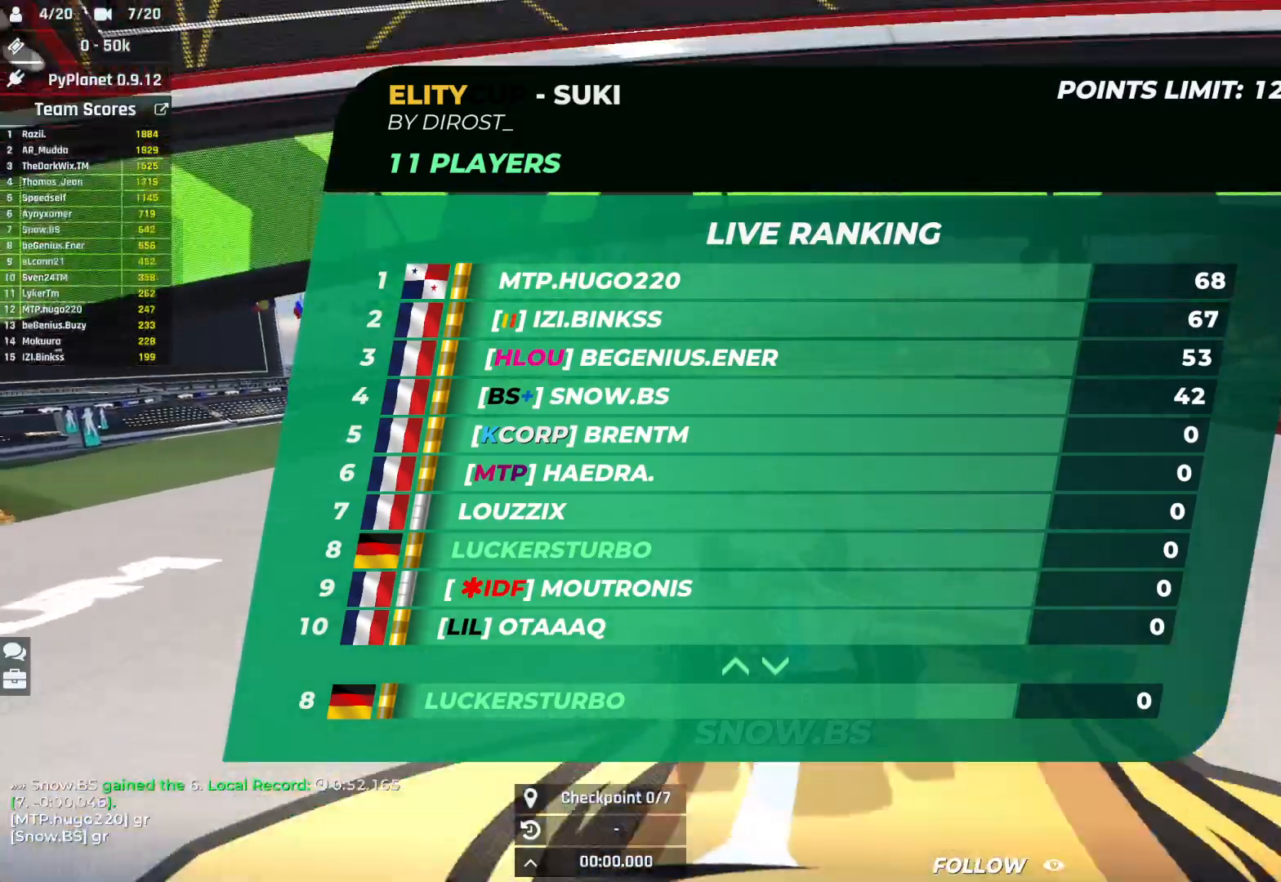
{"keys": ["left", "up"], "events": [[467, "left", "down"]]}
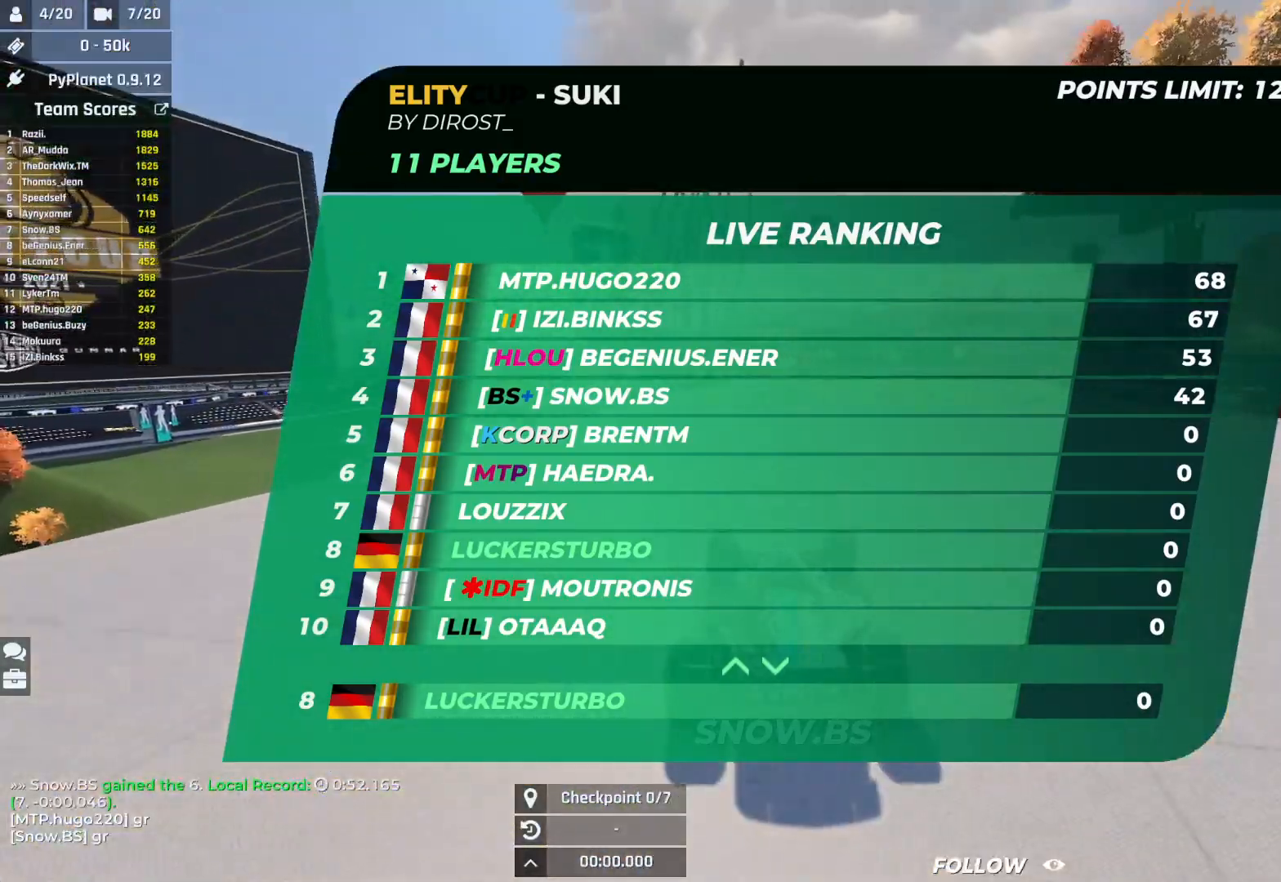
{"keys": ["up"], "events": [[33, "left", "up"]]}
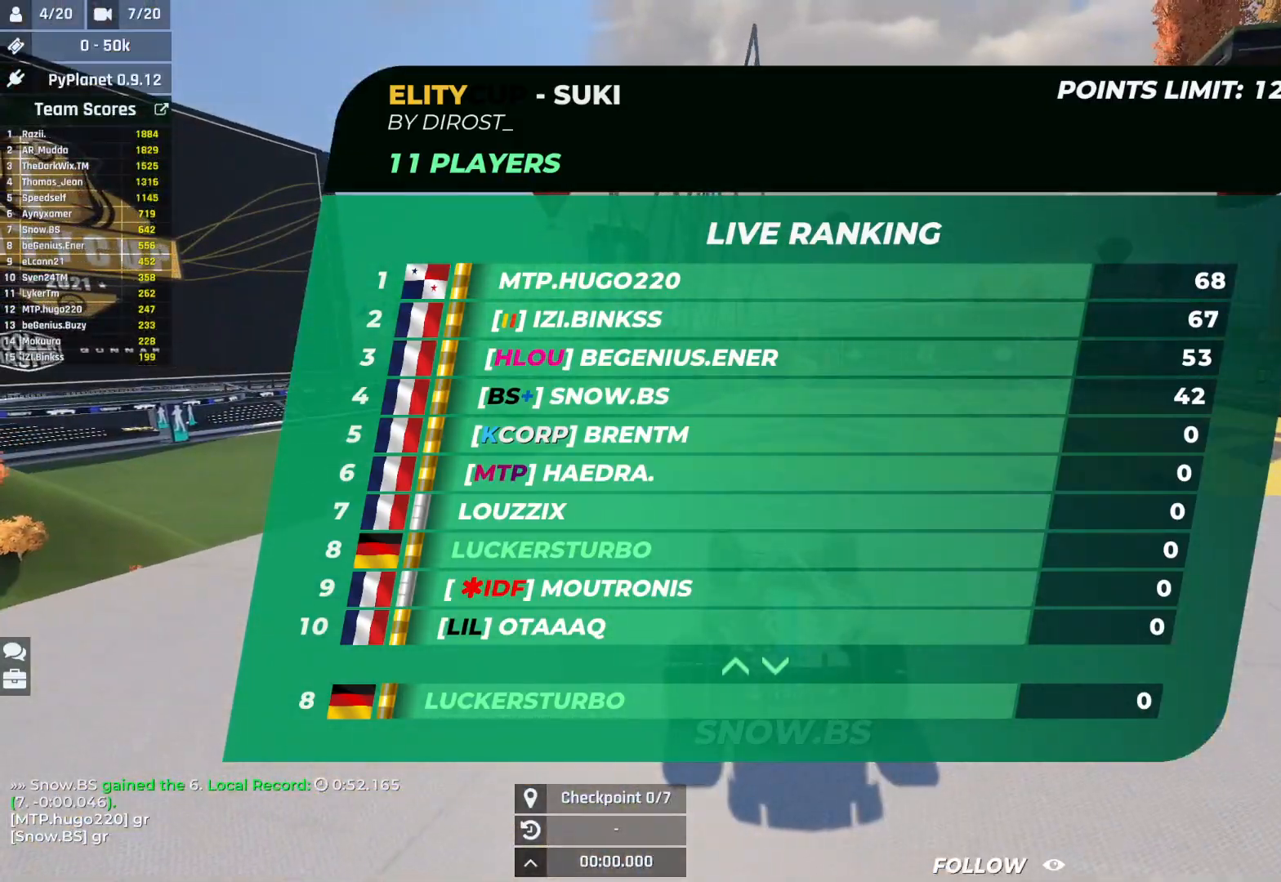
{"keys": ["left", "up"], "events": [[500, "left", "down"]]}
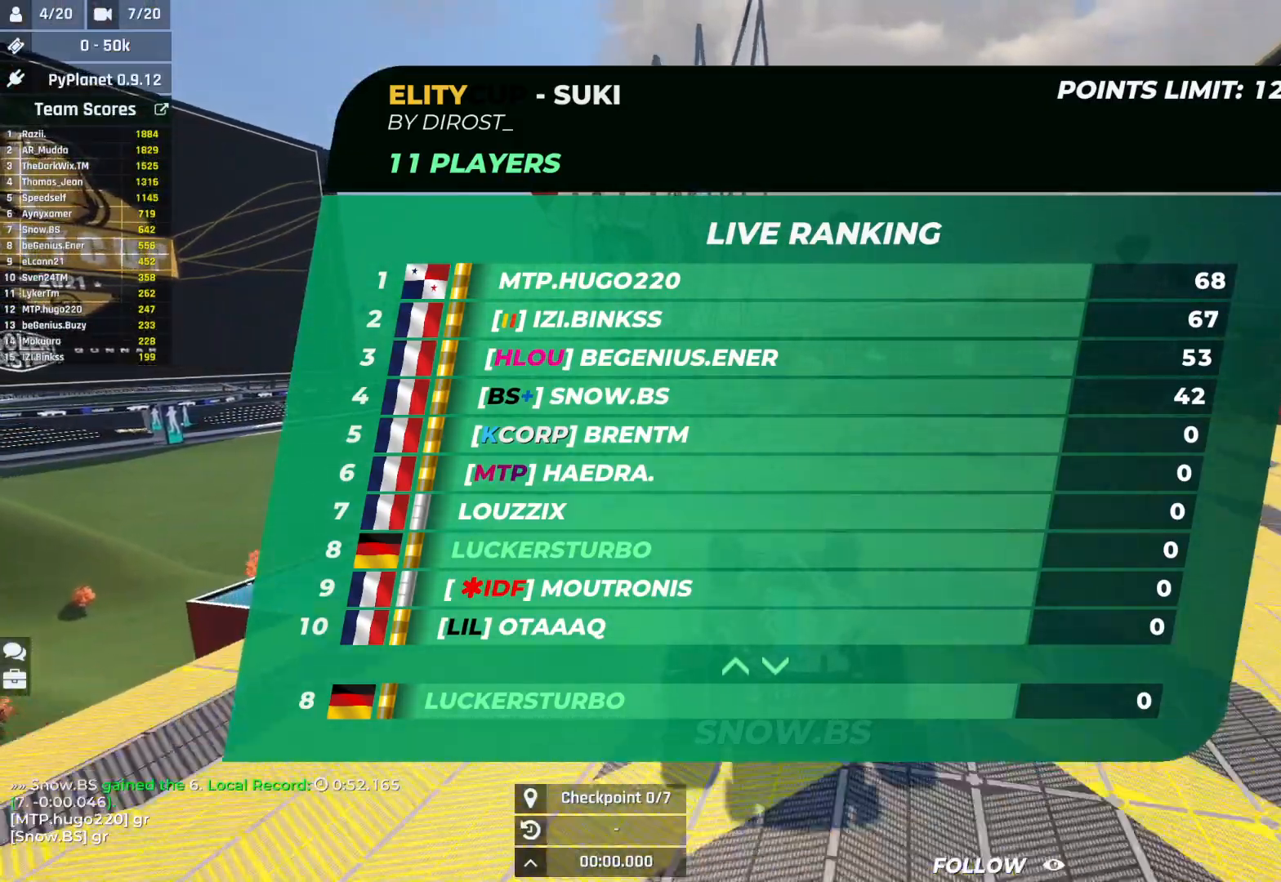
{"keys": ["right", "up"], "events": [[100, "left", "up"], [417, "right", "down"]]}
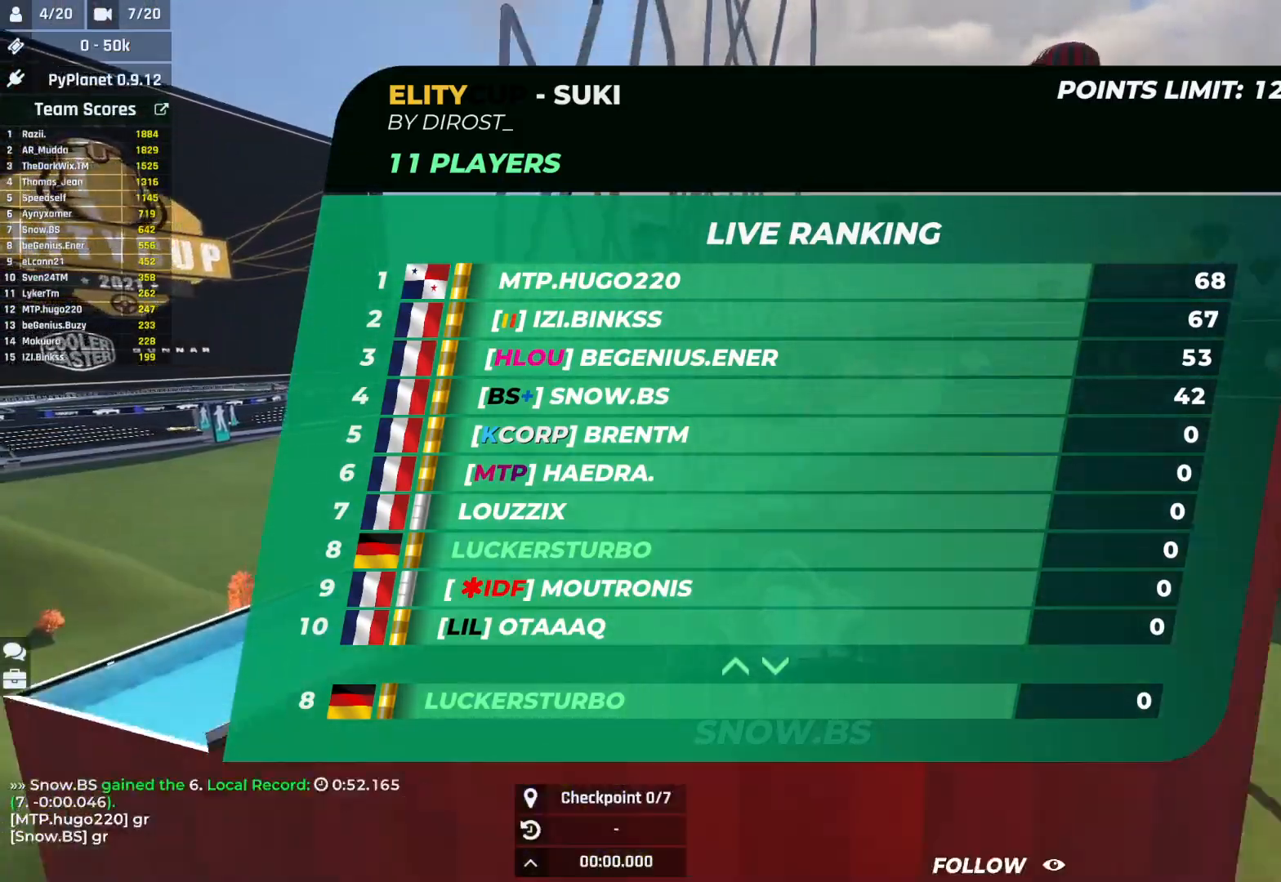
{"keys": ["up"], "events": [[267, "right", "up"]]}
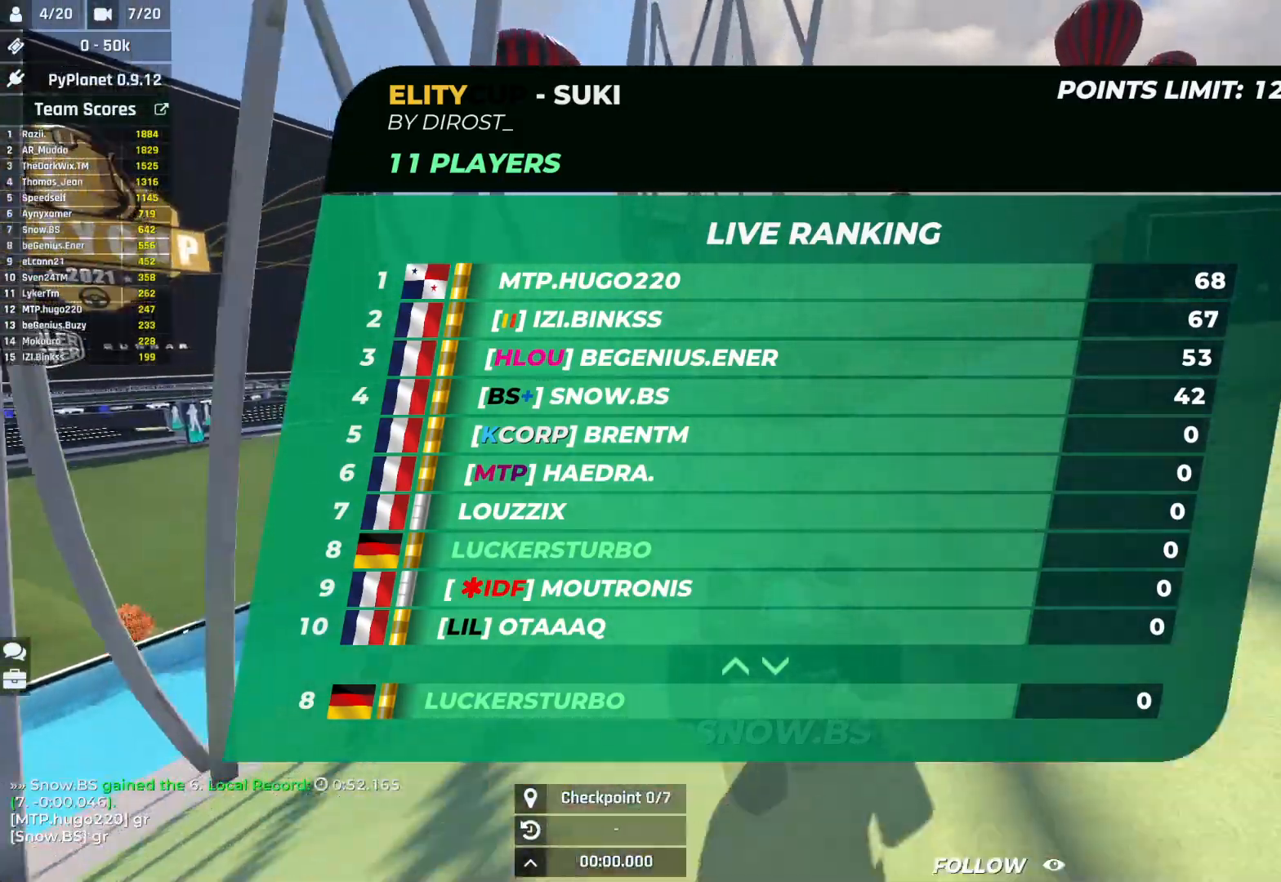
{"keys": ["up"], "events": [[100, "left", "down"], [200, "left", "up"], [350, "left", "down"], [483, "left", "up"]]}
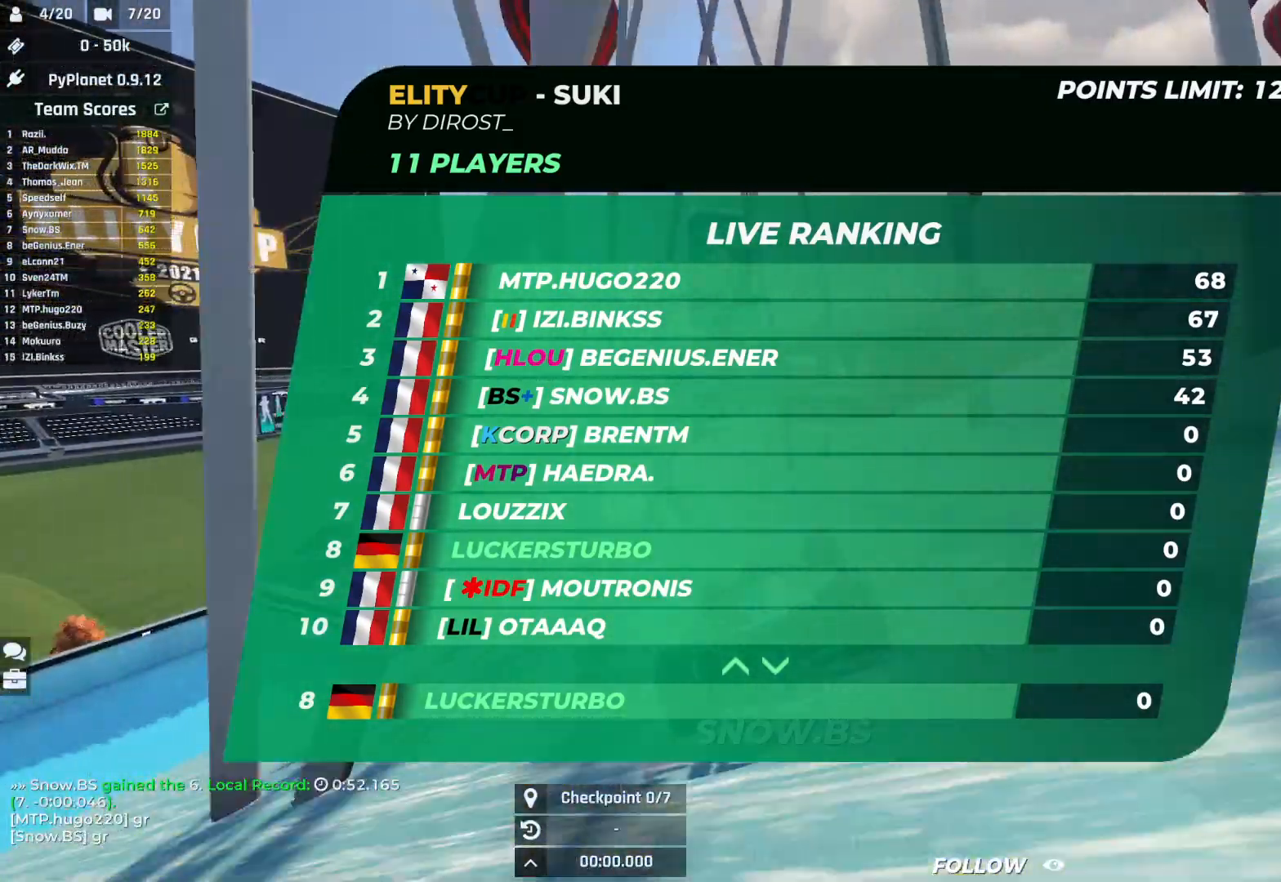
{"keys": ["right", "up"], "events": [[33, "left", "down"], [183, "left", "up"], [433, "right", "down"]]}
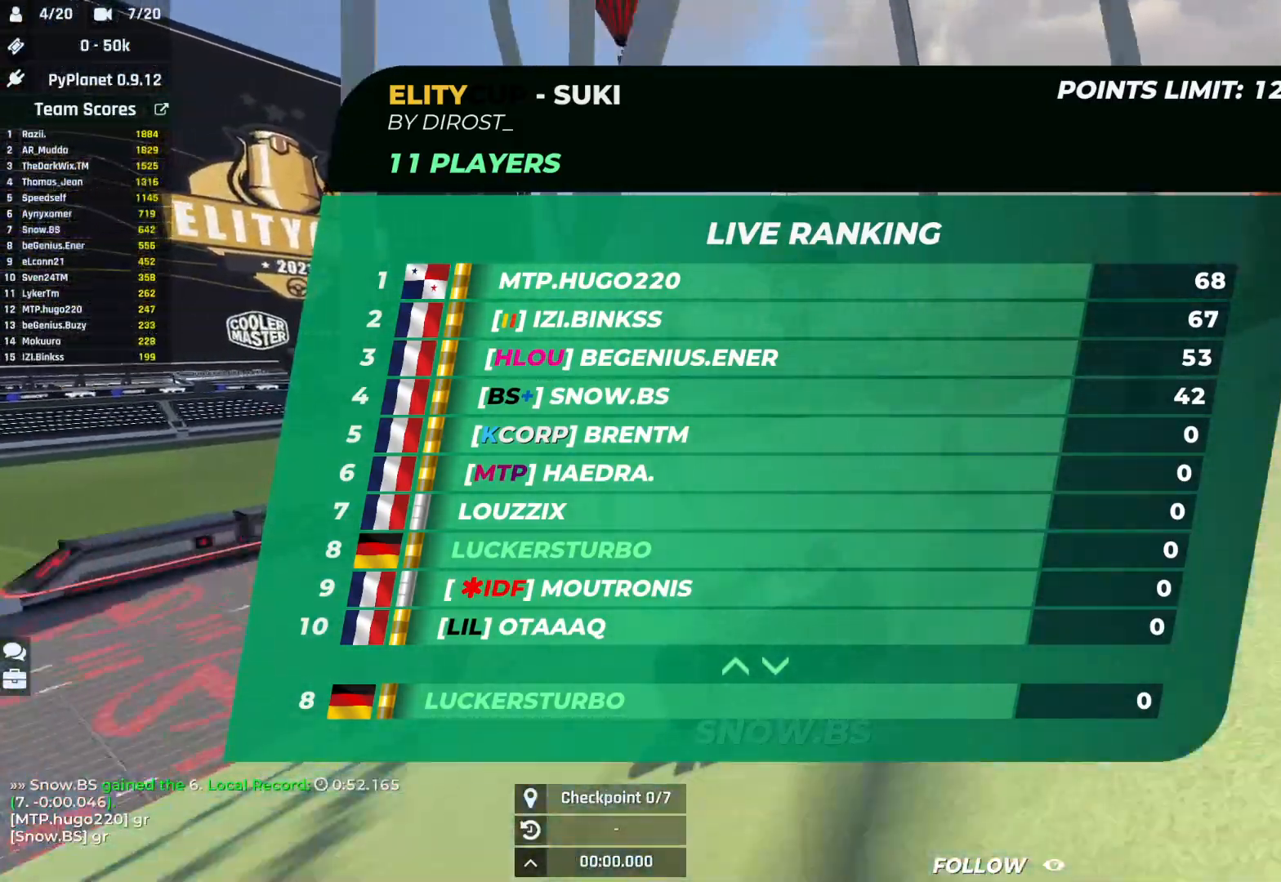
{"keys": ["right", "up"], "events": []}
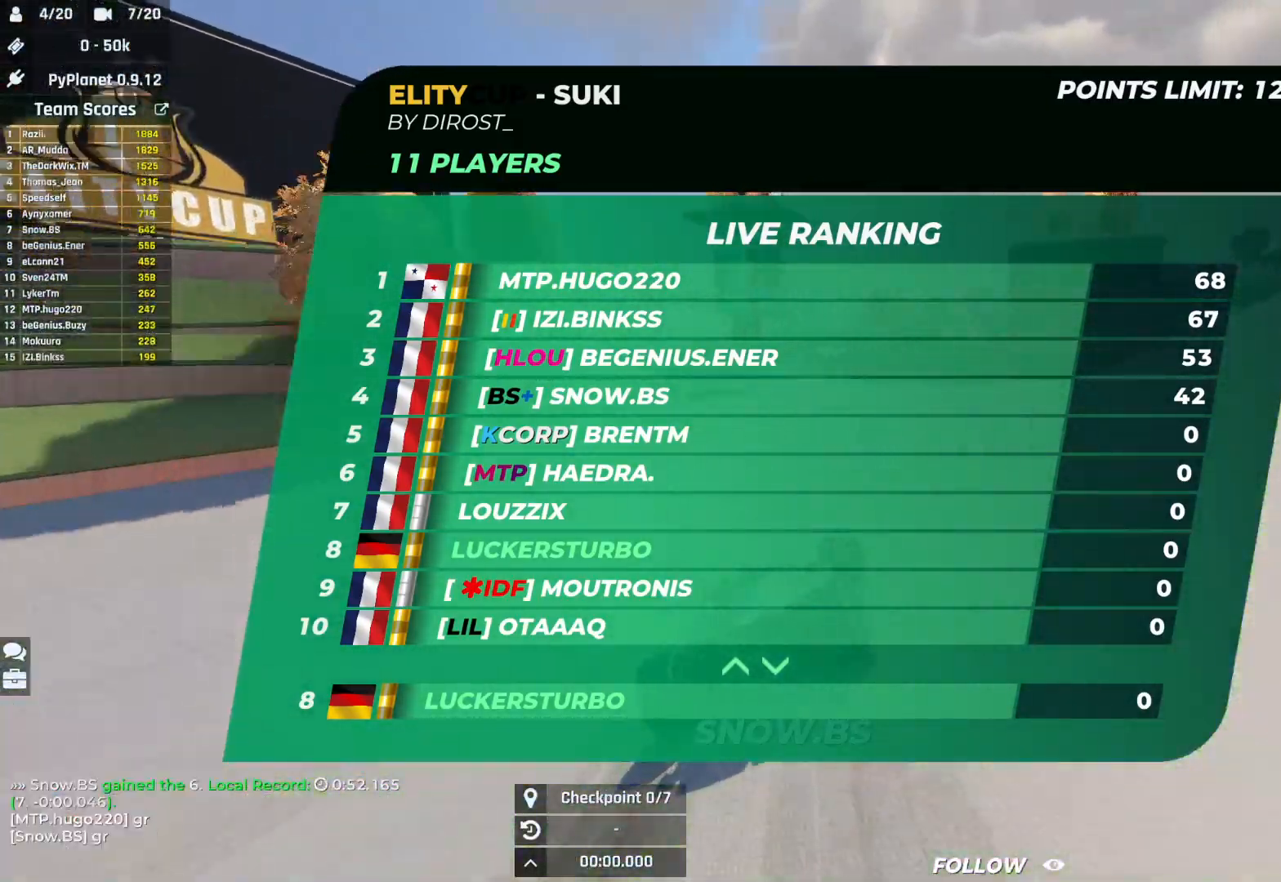
{"keys": ["right", "up"], "events": [[233, "right", "up"], [483, "right", "down"]]}
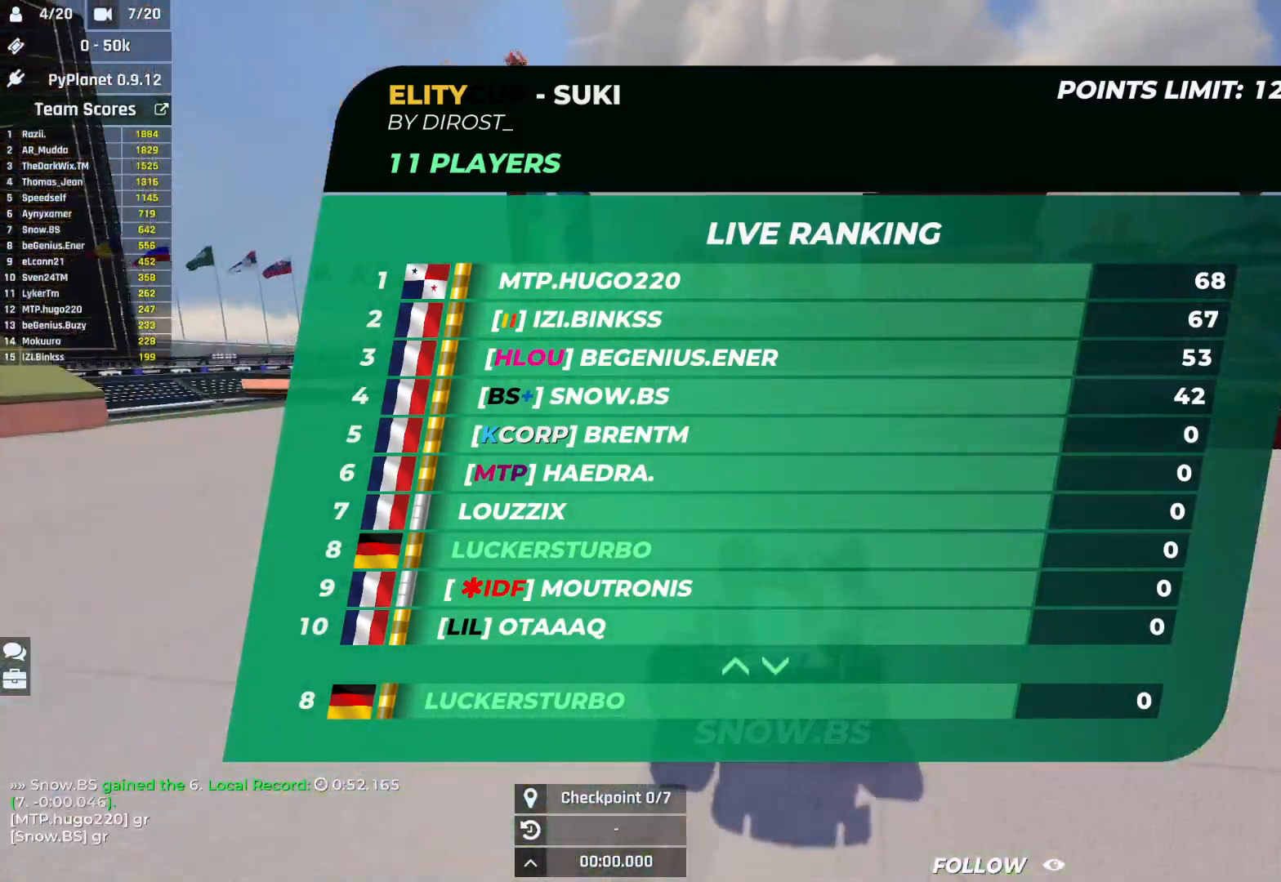
{"keys": ["right", "up"], "events": []}
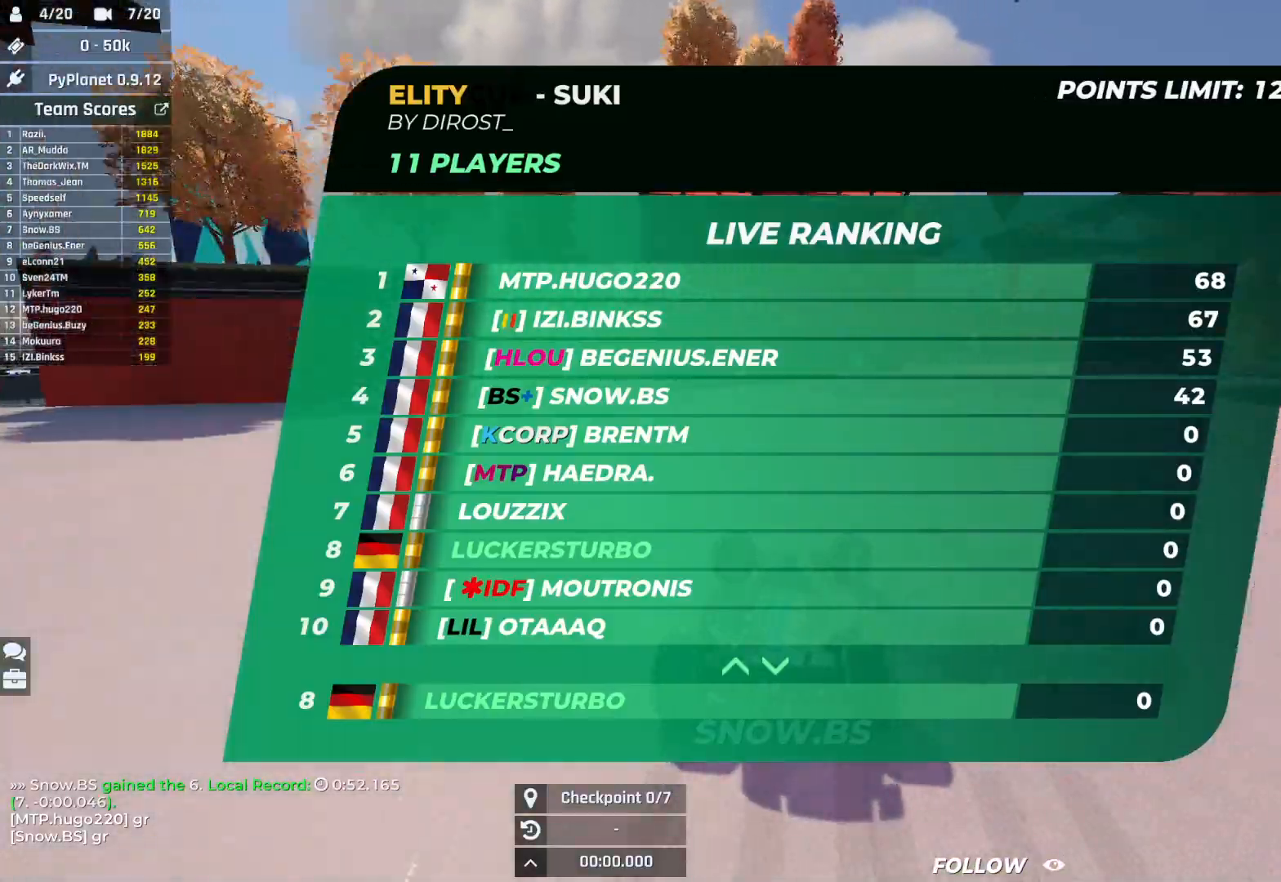
{"keys": ["right", "up"], "events": [[333, "right", "up"], [383, "right", "down"]]}
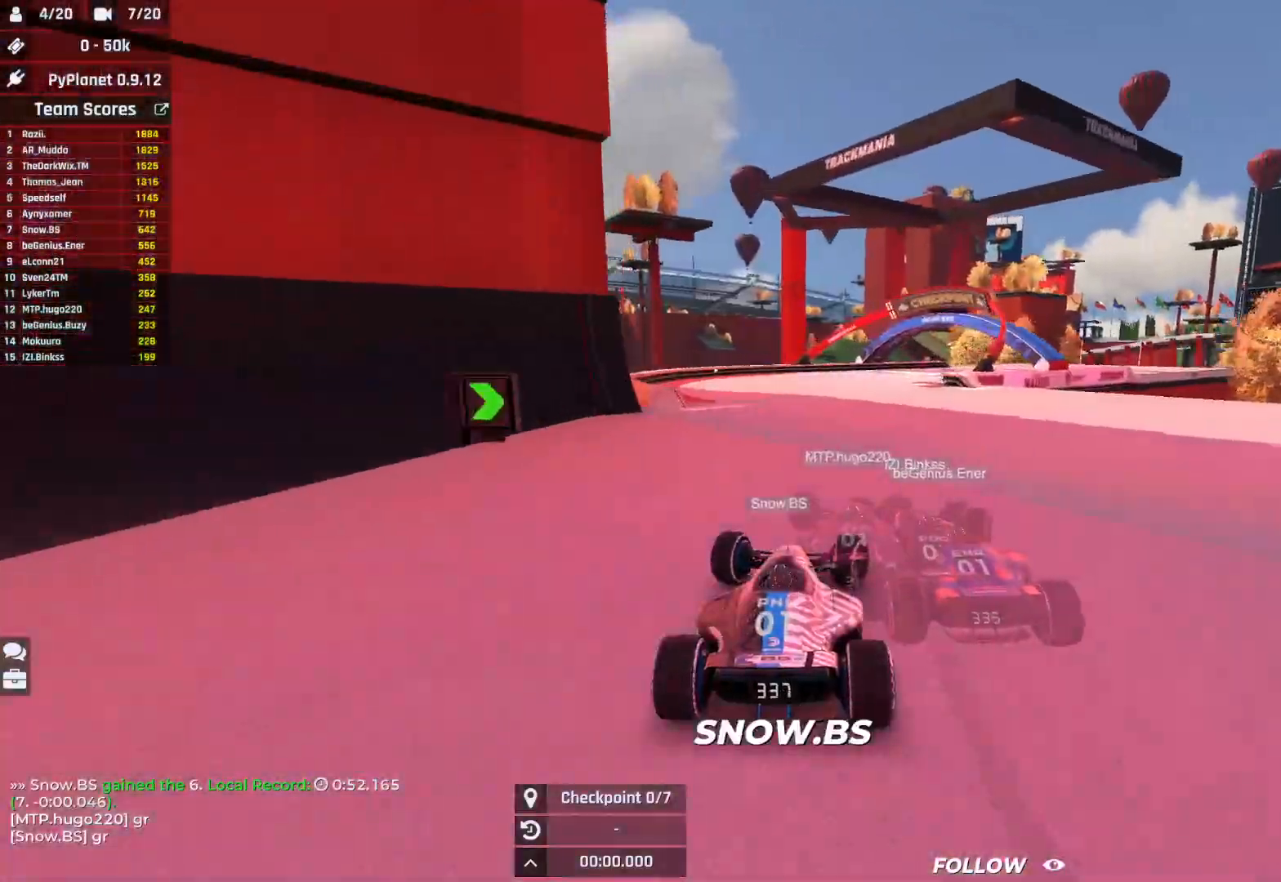
{"keys": ["right", "up"], "events": [[150, "right", "up"], [183, "right", "down"]]}
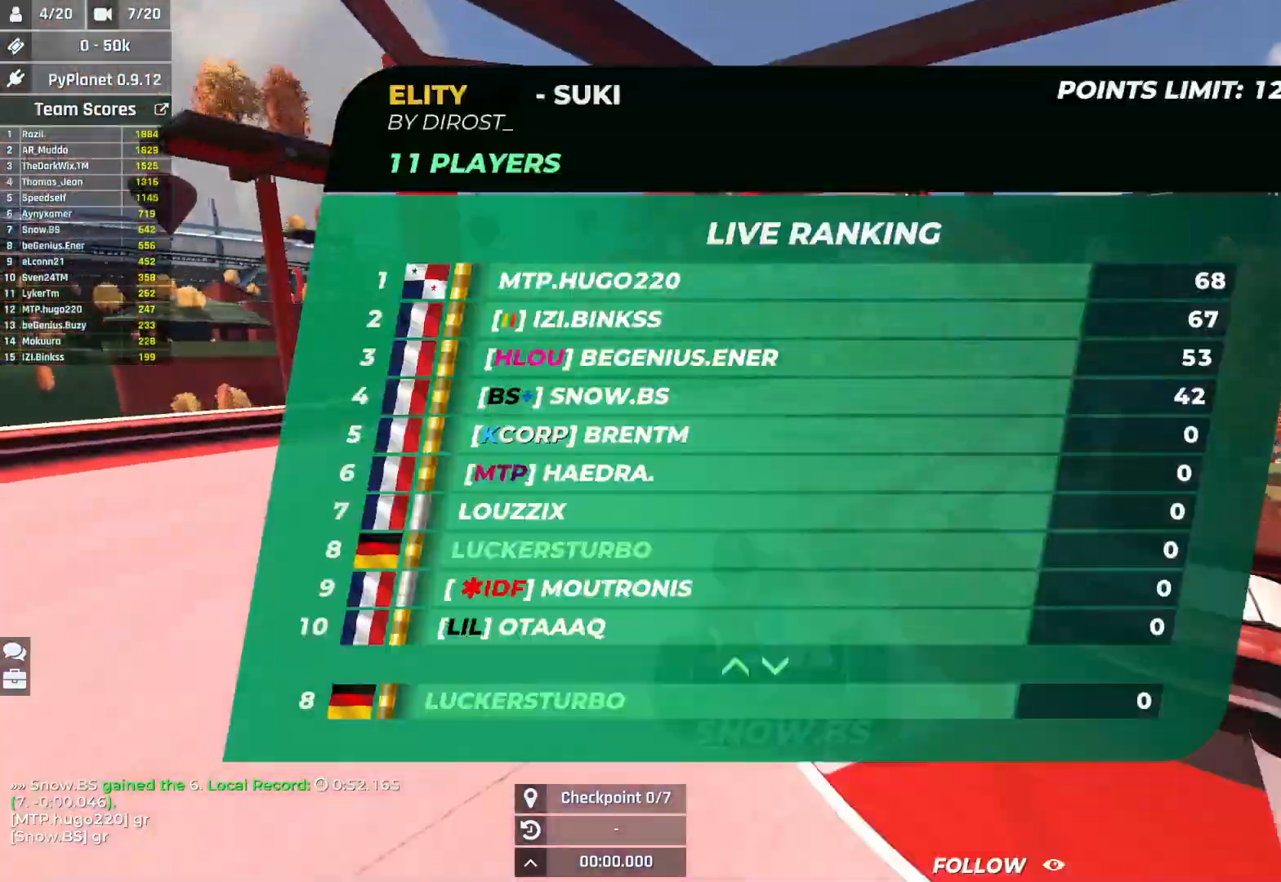
{"keys": ["up"], "events": [[50, "right", "up"]]}
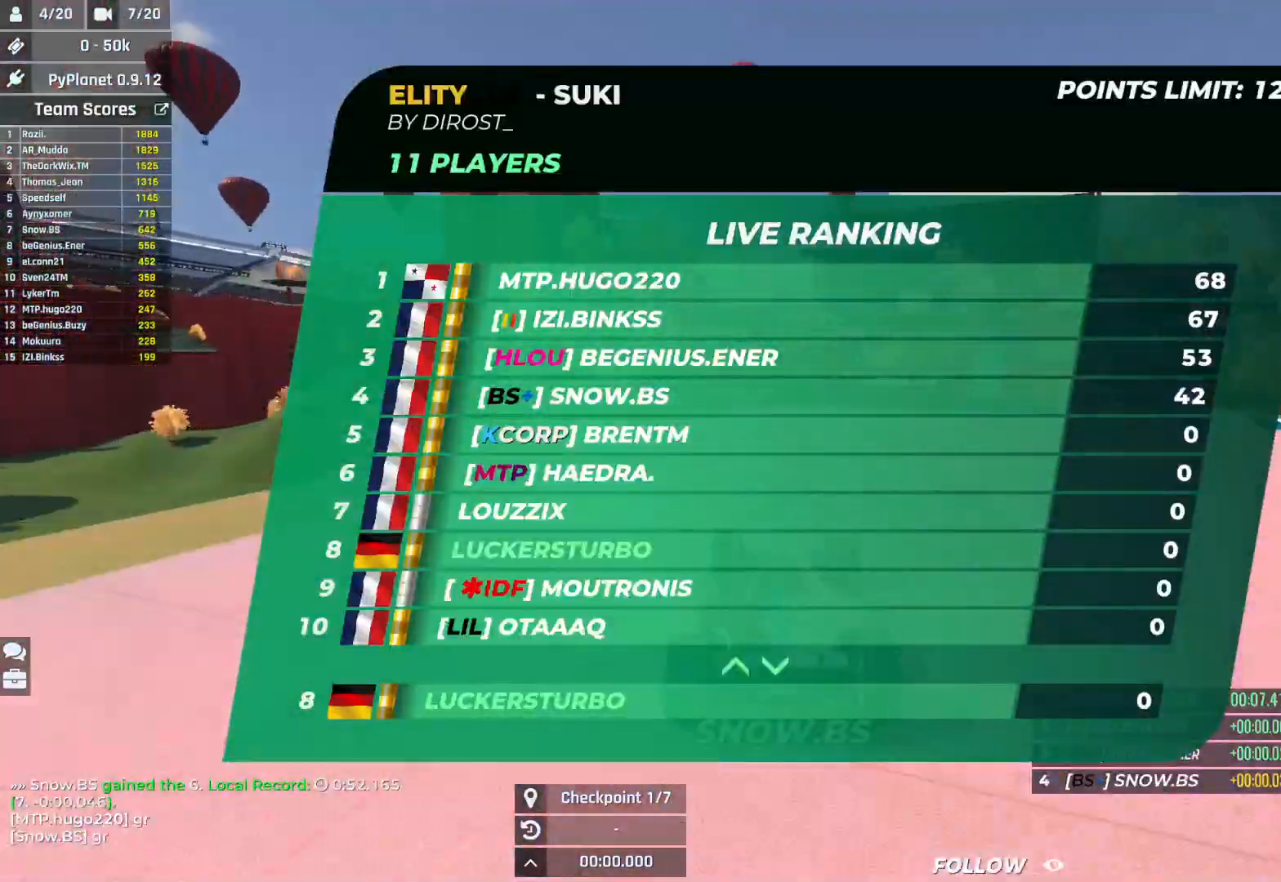
{"keys": ["down", "up"], "events": [[483, "down", "down"]]}
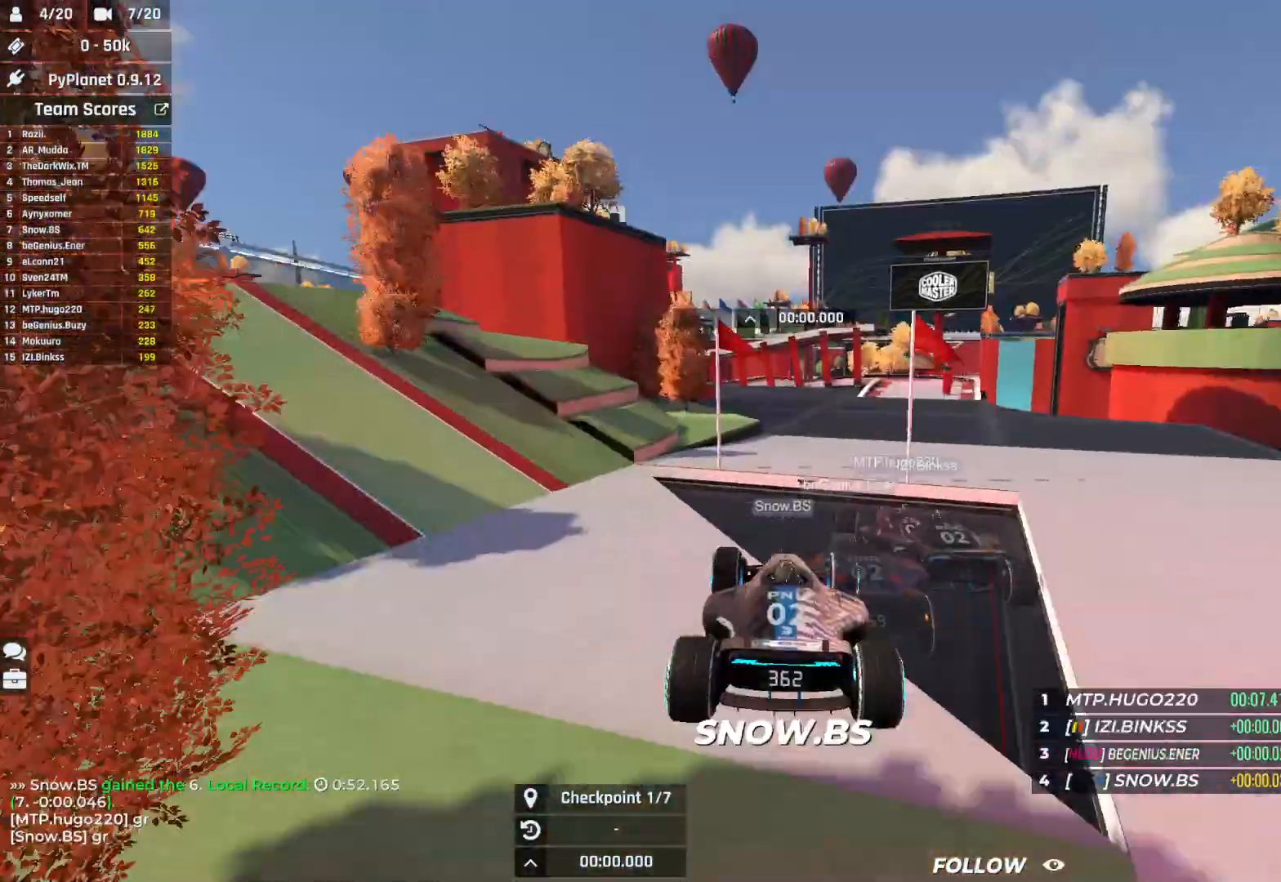
{"keys": ["up"], "events": [[33, "down", "up"]]}
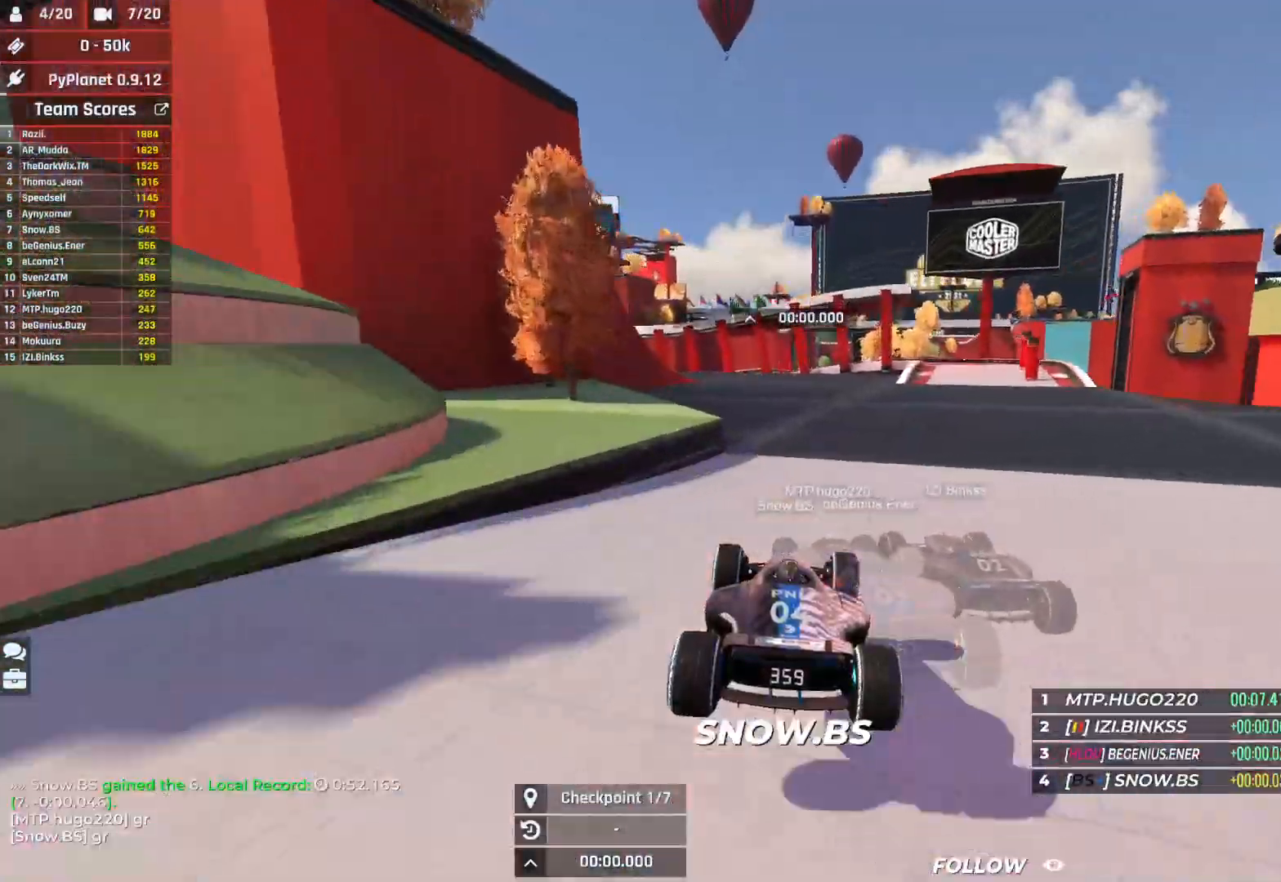
{"keys": ["left", "up"], "events": [[183, "left", "down"]]}
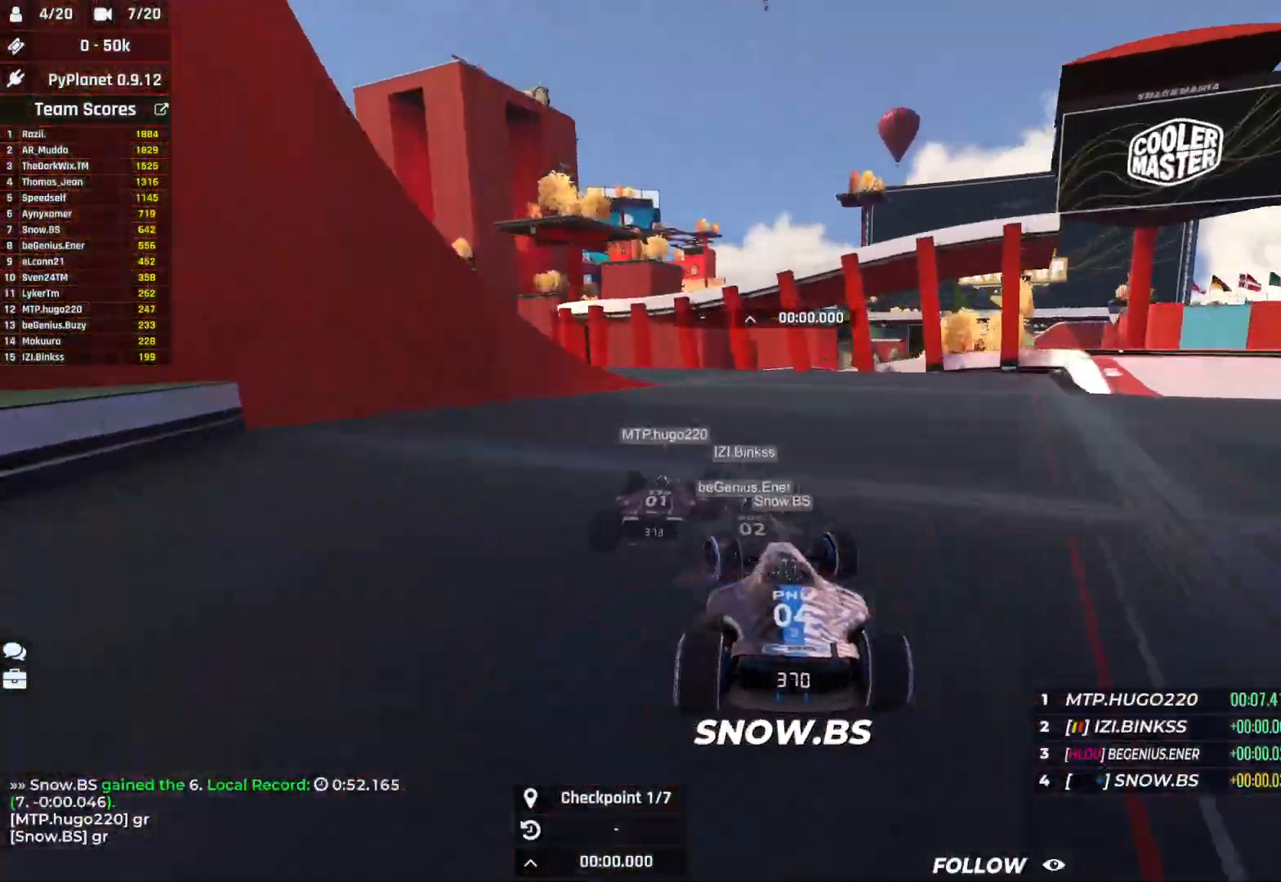
{"keys": ["up"], "events": [[50, "left", "up"], [300, "right", "down"], [450, "right", "up"]]}
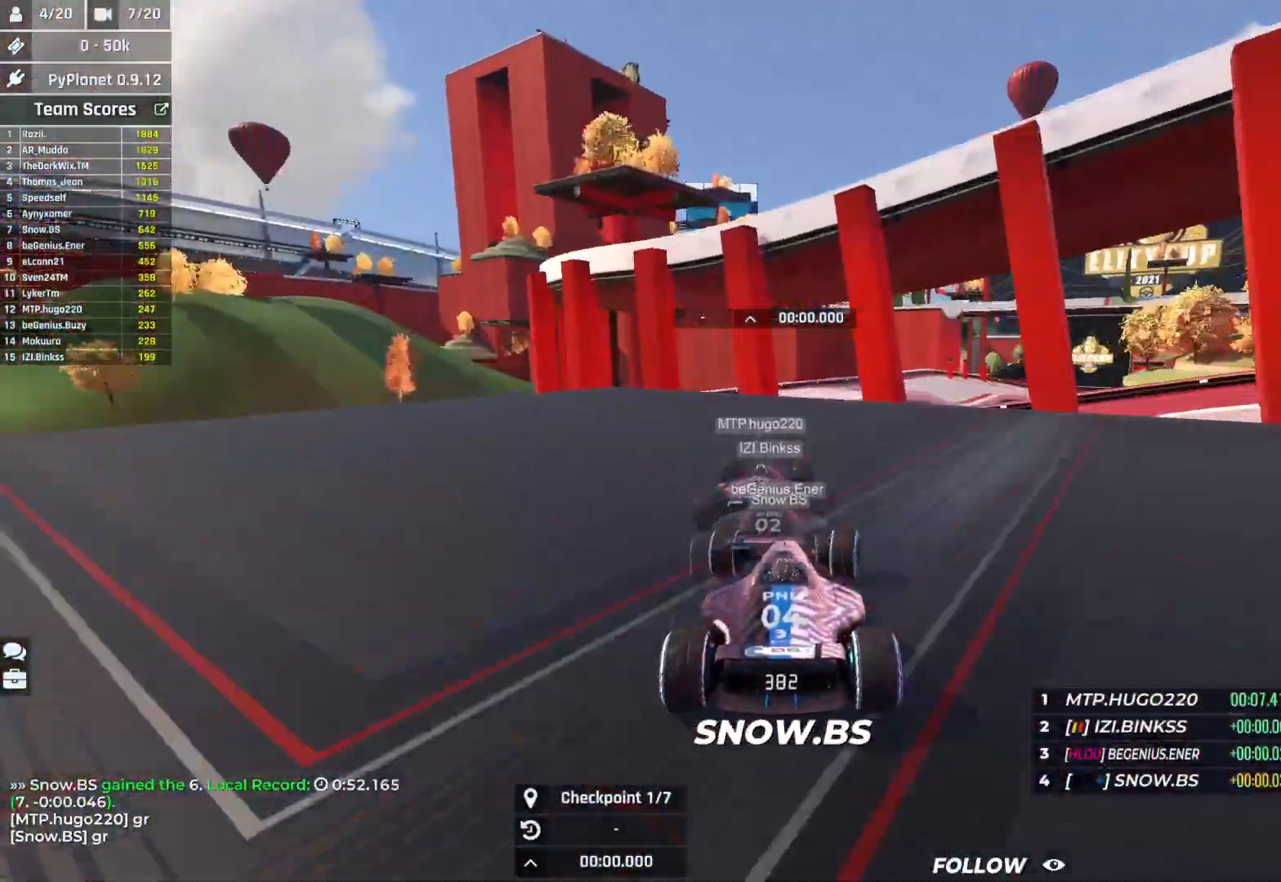
{"keys": ["left", "up"], "events": [[83, "right", "down"], [250, "right", "up"], [317, "left", "down"]]}
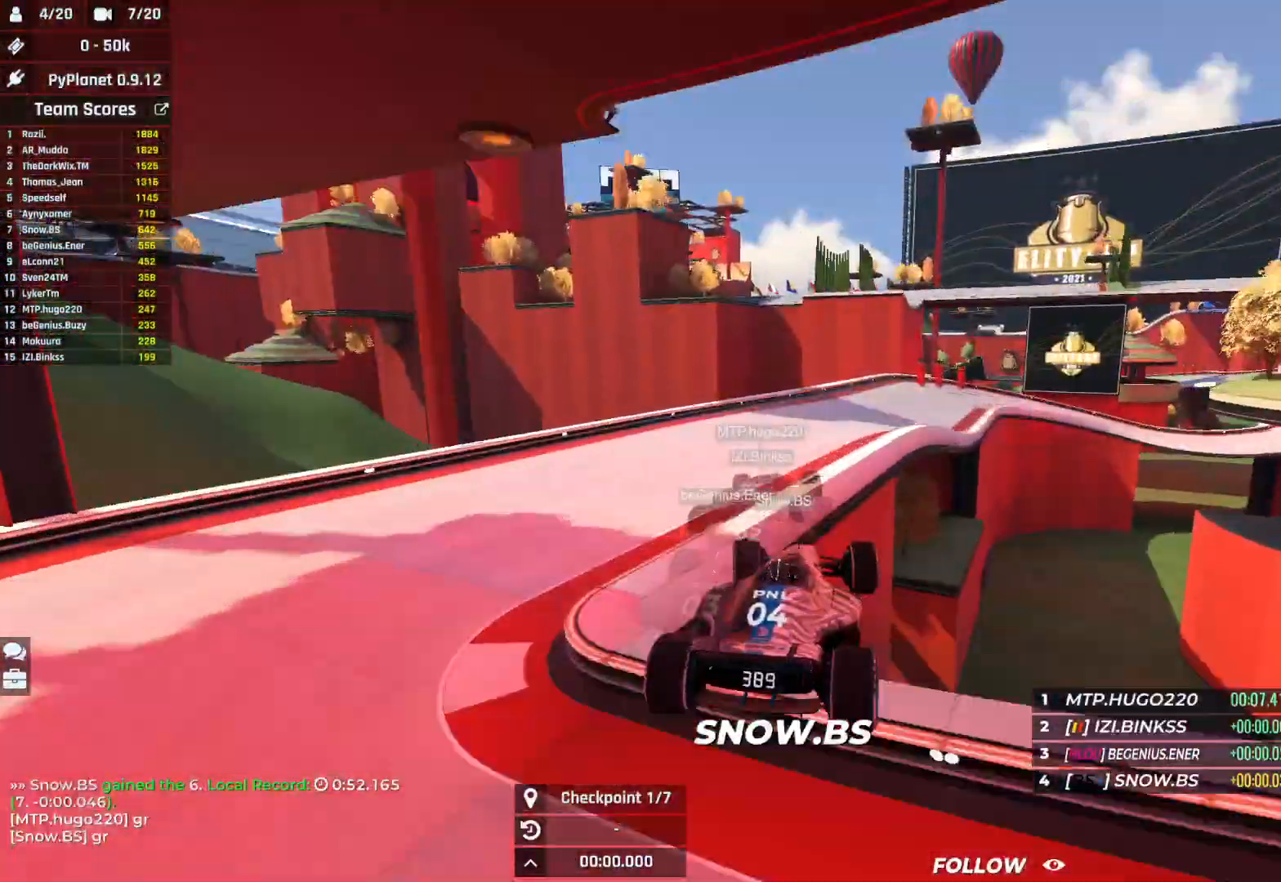
{"keys": ["right", "up"], "events": [[267, "left", "up"], [400, "right", "down"]]}
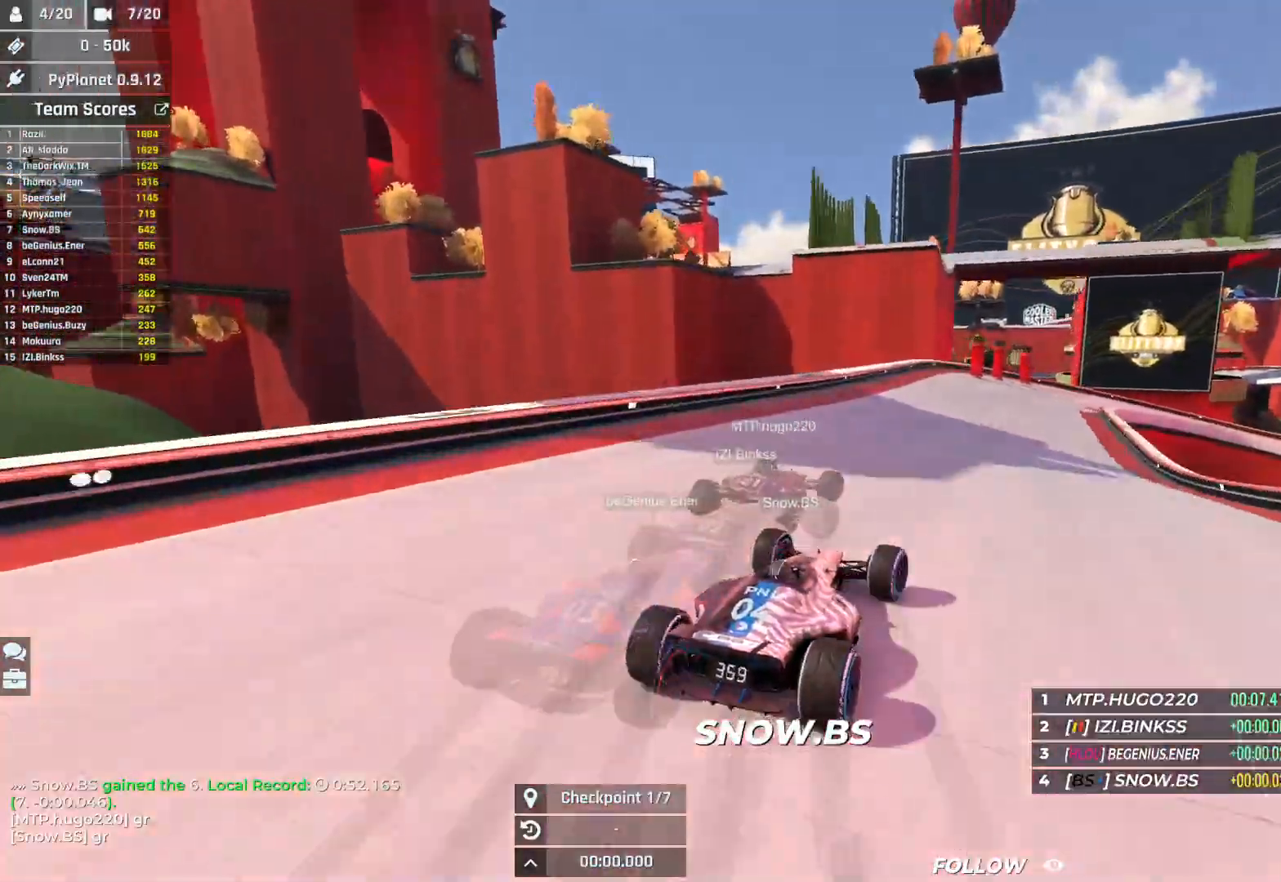
{"keys": ["down", "right", "up"], "events": [[350, "down", "down"]]}
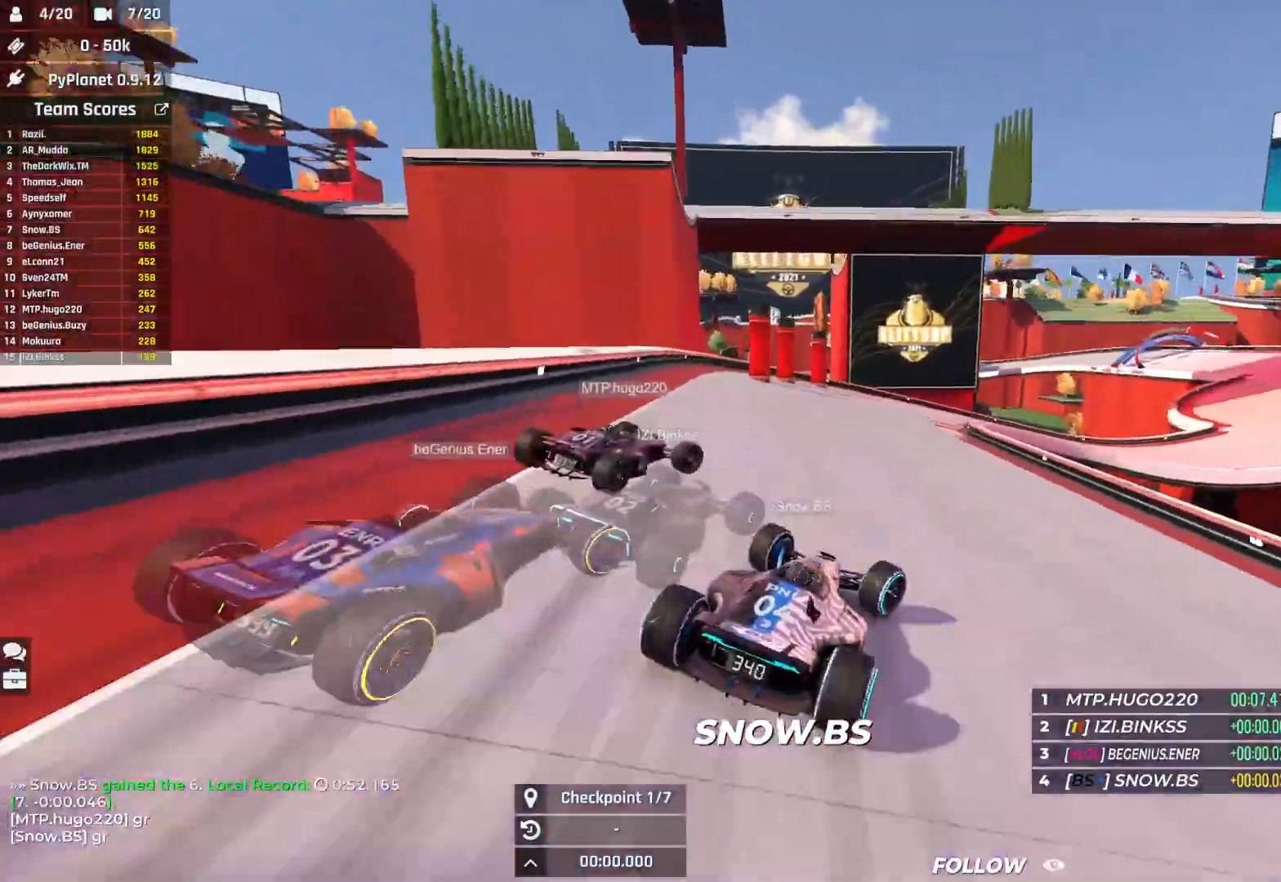
{"keys": ["right", "up"], "events": [[150, "right", "up"], [200, "right", "down"], [267, "down", "up"], [383, "down", "down"], [450, "down", "up"]]}
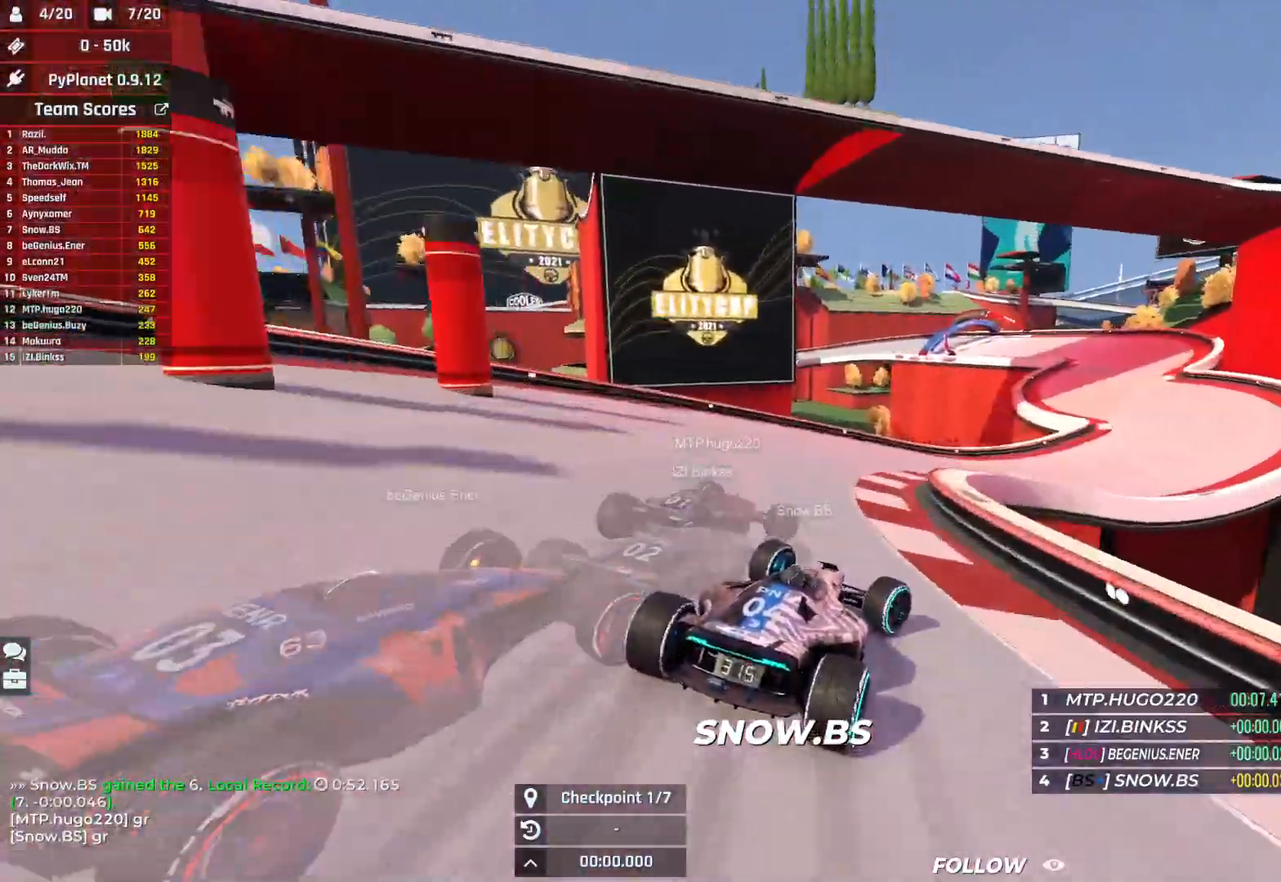
{"keys": ["up"], "events": [[467, "right", "up"]]}